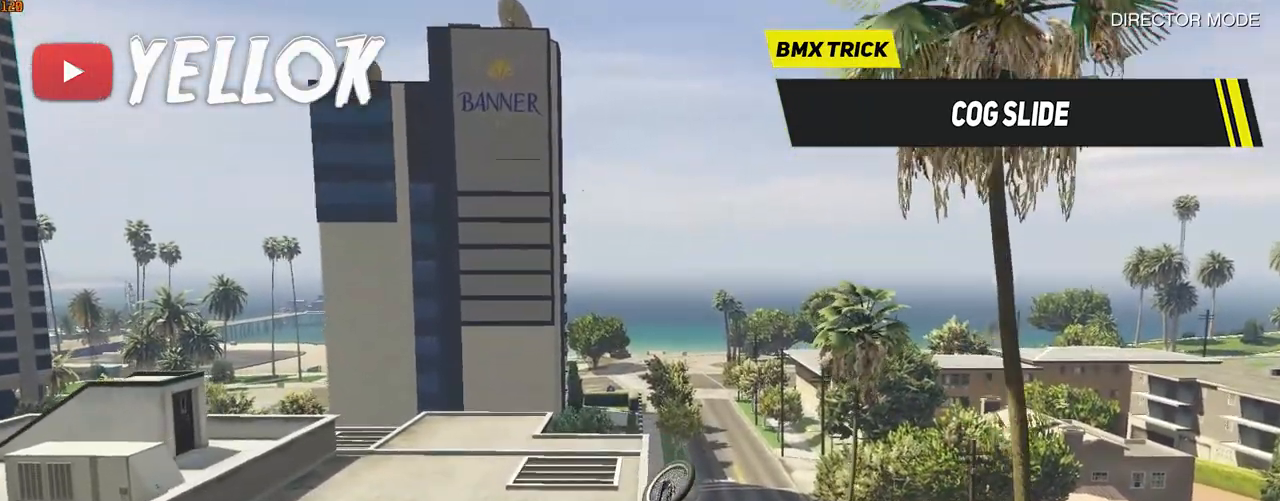
Gameplay with keyboard; each line is a JSON object with the keys held at the frame after it. "events" lists presses ("down") and releases ("up") of ".", "/", "0", "1", "2", "3", "4", "5", "6", "7", "8", "9", "a", "alt_l", "alt_r", "b", "backslash", "backspace", "c", "caps_lock", "comma", "ctrl_l", "ctrl_r", "d", "e", "equals", "f", "g", "h", "i", "j", "k", "l", "lbracket", "m", "minus", "n", "o", "p", "q", "quote", "r", "rbracket", "return", "s", "semicolon", "shift_l", "shift_r", "space", "super", "t", "tab", "tilde", "u", "v", "w", "x", "y" and "z" between this image and that frame as [ms after this image, input, new state], when the widget could be followed in between. No other keys are recorded. Mouse input is not recorded.
{"keys": ["d"], "events": [[100, "d", "up"], [217, "shift_l", "down"], [433, "d", "down"], [433, "shift_l", "up"]]}
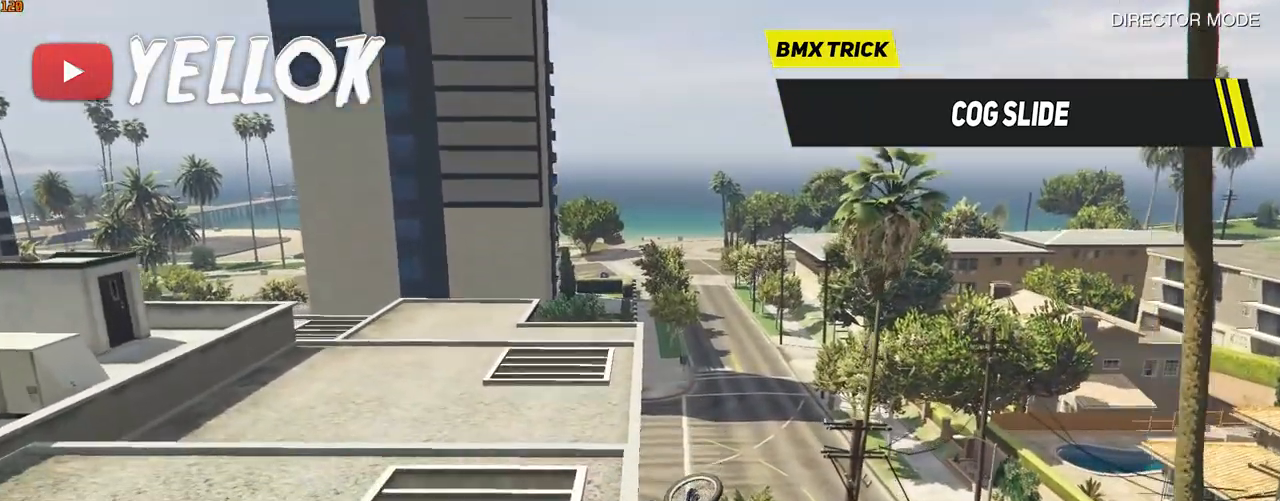
{"keys": ["shift_l"], "events": [[133, "d", "up"], [267, "shift_l", "down"], [317, "a", "down"], [467, "a", "up"]]}
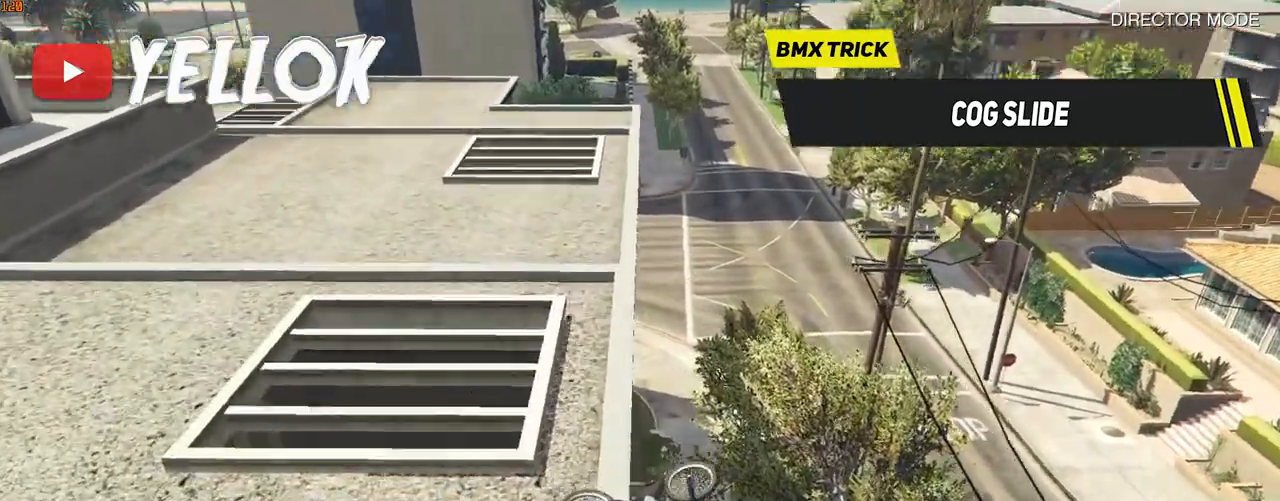
{"keys": [], "events": [[33, "shift_l", "up"]]}
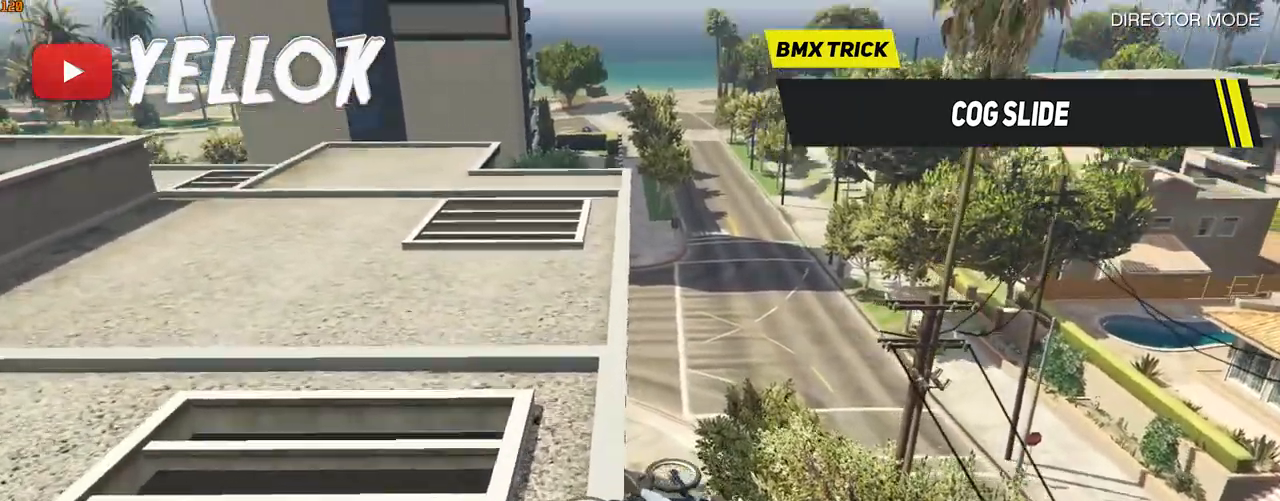
{"keys": [], "events": [[150, "d", "down"], [267, "d", "up"]]}
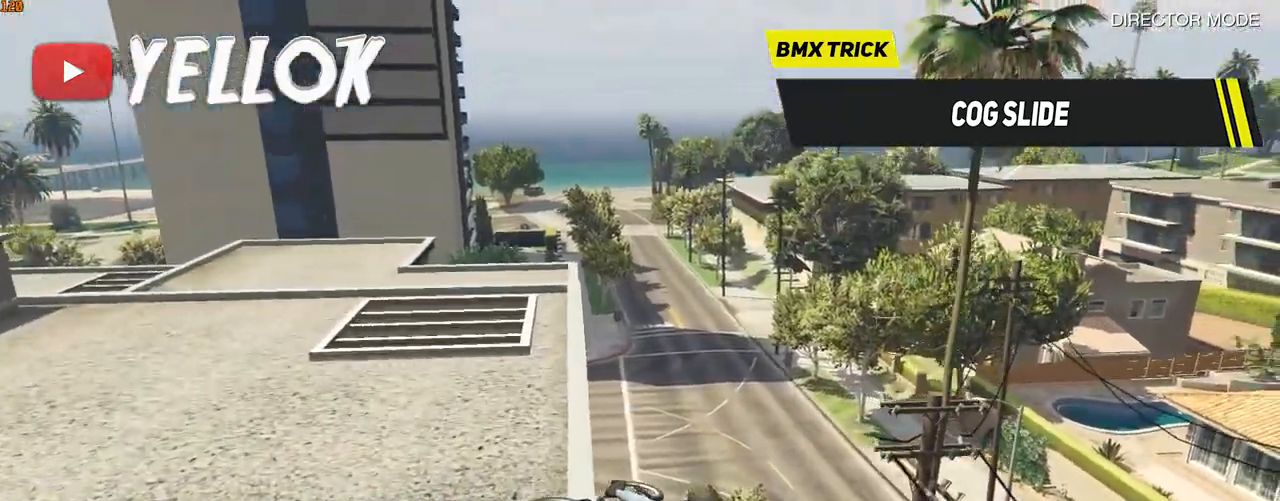
{"keys": ["a"], "events": [[433, "a", "down"]]}
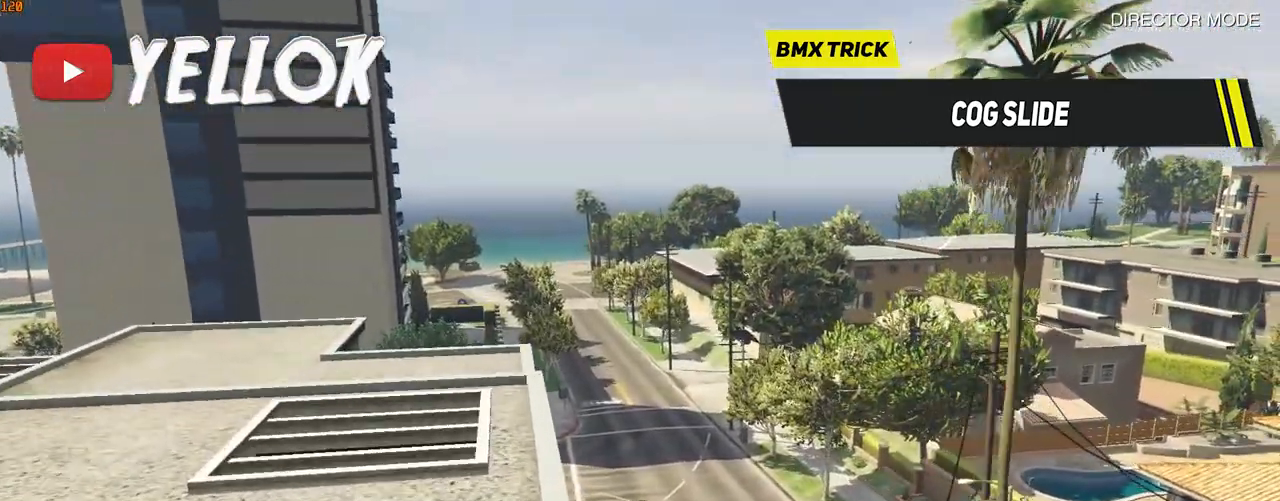
{"keys": ["d"], "events": [[150, "ctrl_l", "down"], [267, "a", "up"], [267, "ctrl_l", "up"], [467, "d", "down"]]}
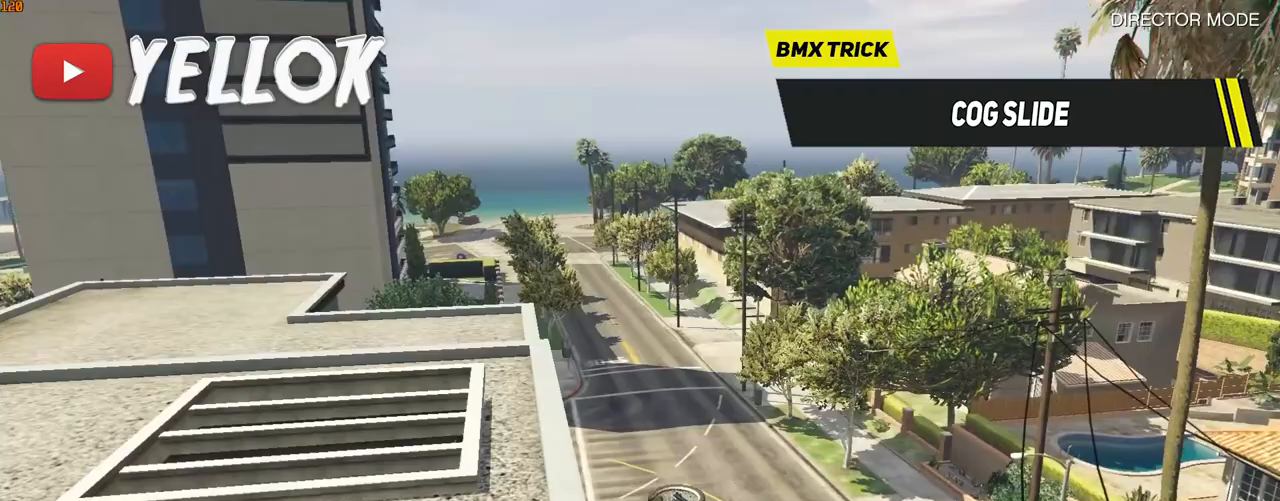
{"keys": ["a", "ctrl_l"], "events": [[167, "d", "up"], [500, "a", "down"], [500, "ctrl_l", "down"]]}
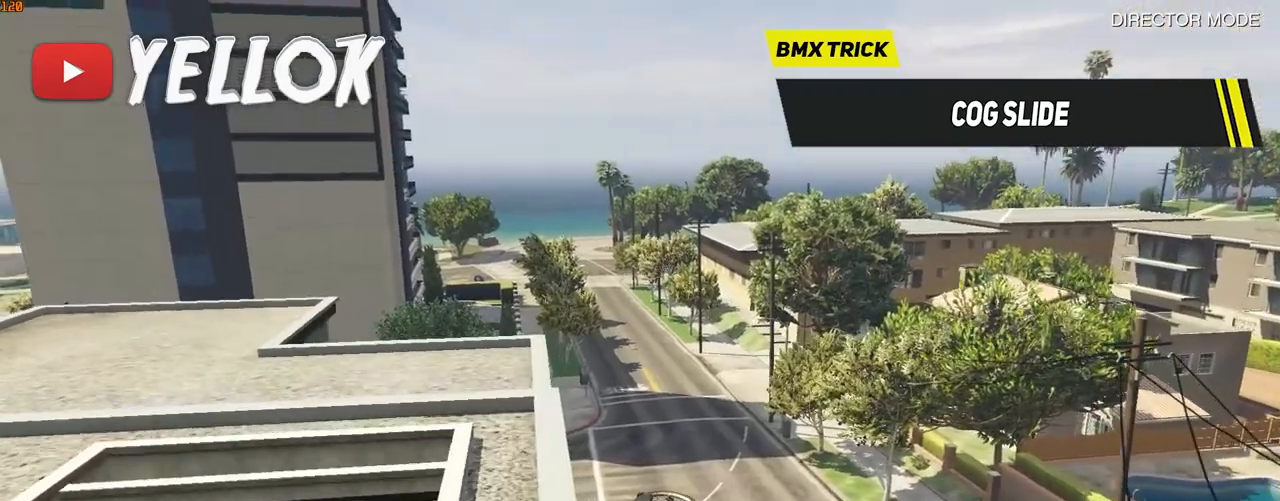
{"keys": ["d"], "events": [[150, "a", "up"], [267, "ctrl_l", "up"], [483, "d", "down"]]}
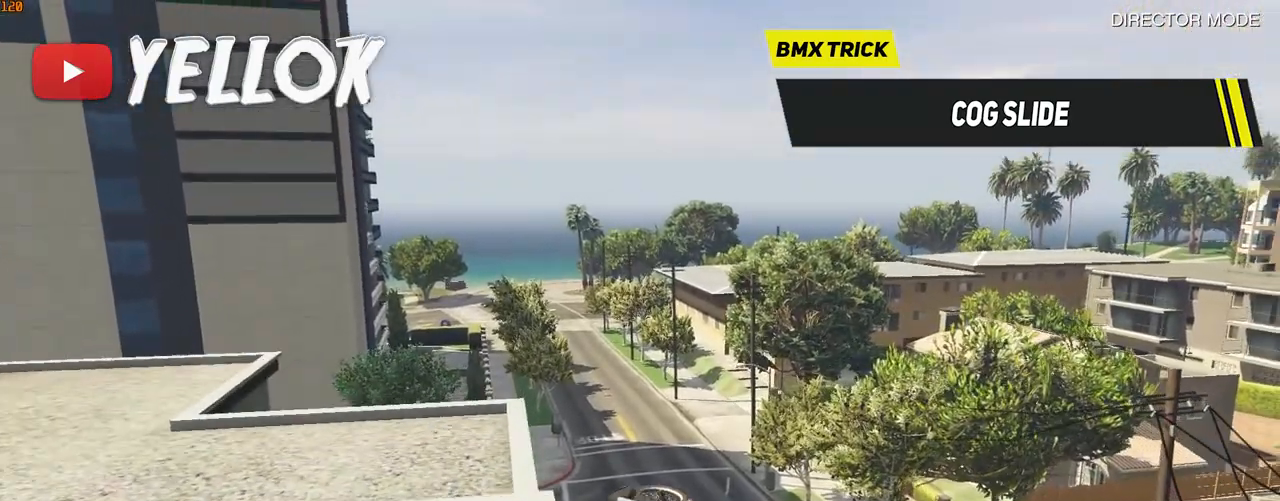
{"keys": [], "events": [[50, "d", "up"], [50, "shift_l", "down"], [167, "shift_l", "up"]]}
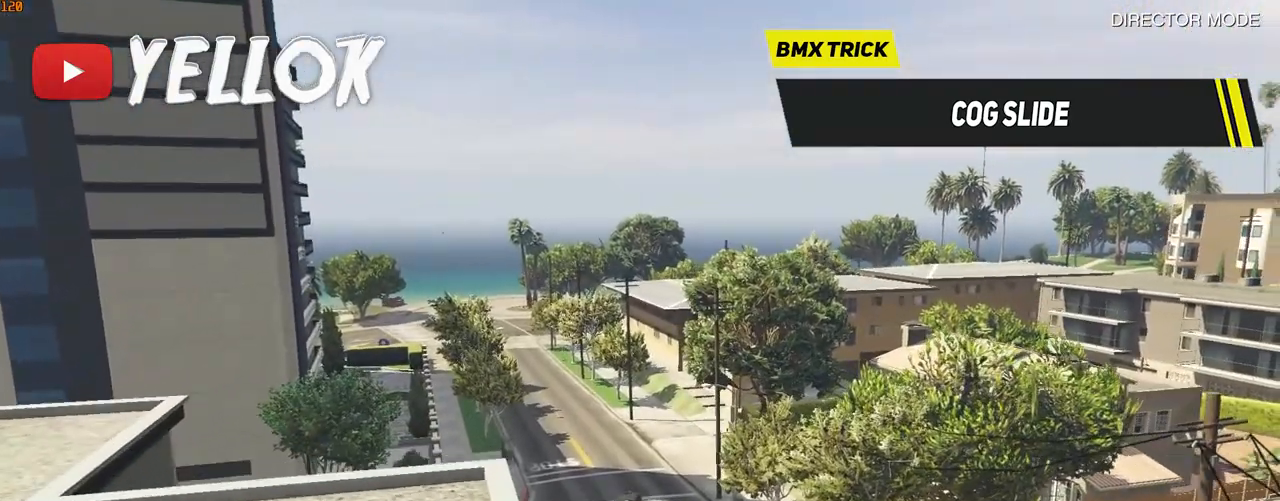
{"keys": ["d"], "events": [[83, "a", "down"], [217, "shift_l", "down"], [333, "a", "up"], [417, "shift_l", "up"], [483, "d", "down"]]}
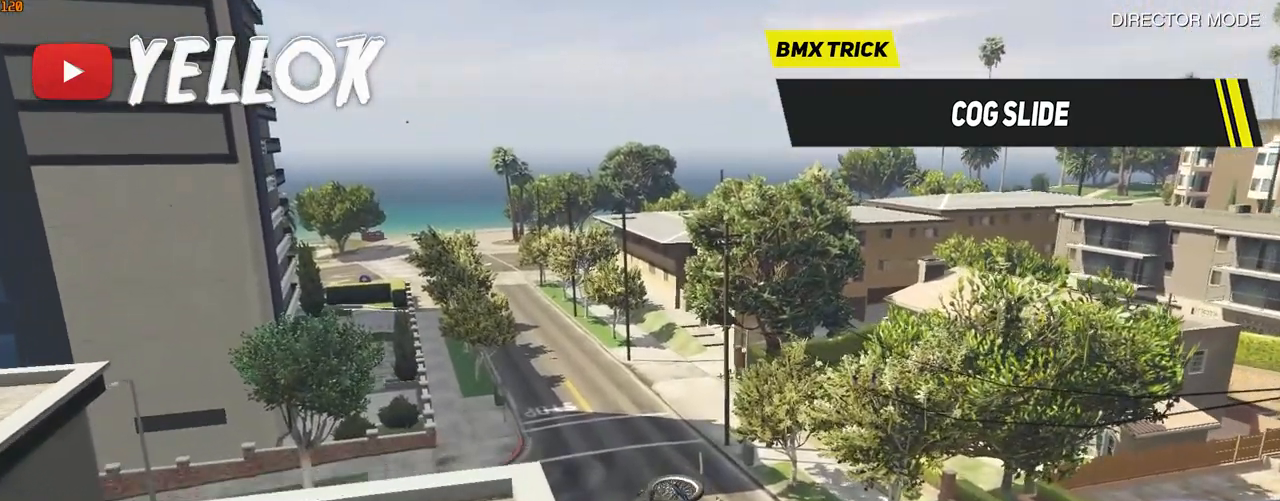
{"keys": ["a", "shift_l"], "events": [[250, "a", "down"], [250, "d", "up"], [250, "shift_l", "down"]]}
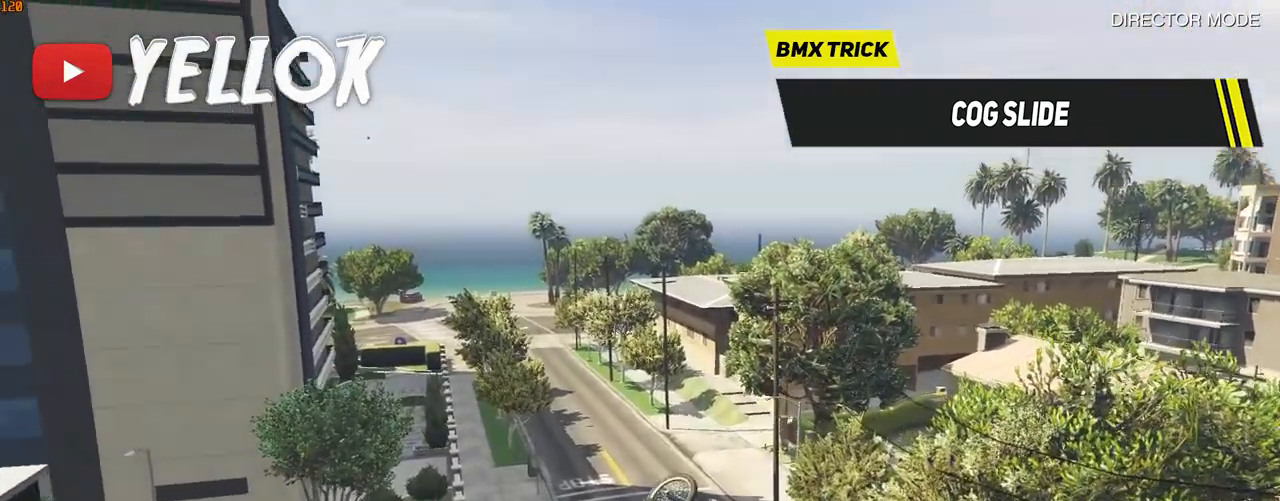
{"keys": ["a", "shift_l"], "events": []}
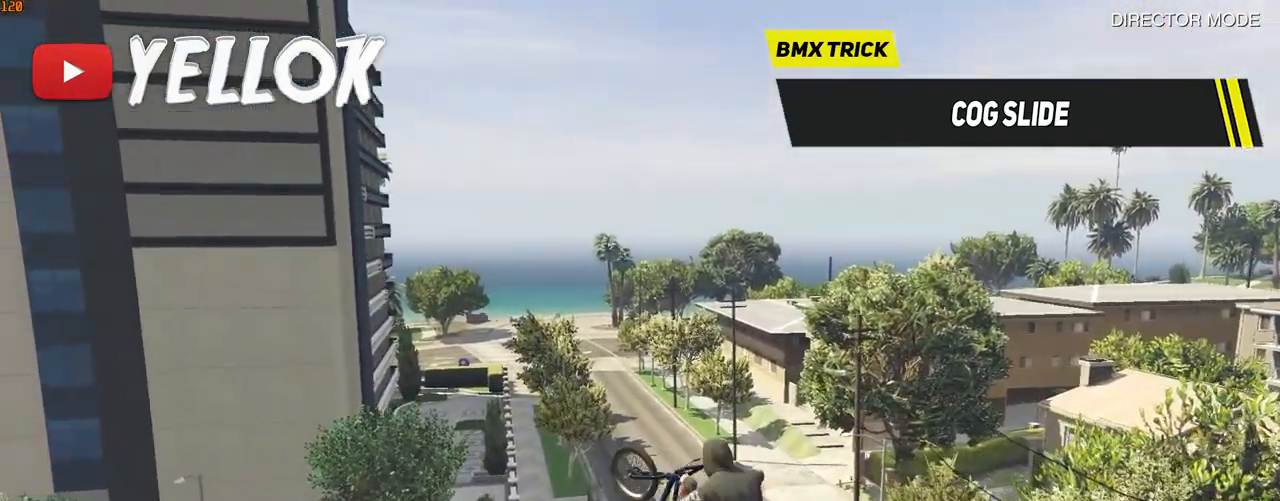
{"keys": ["a", "shift_l"], "events": []}
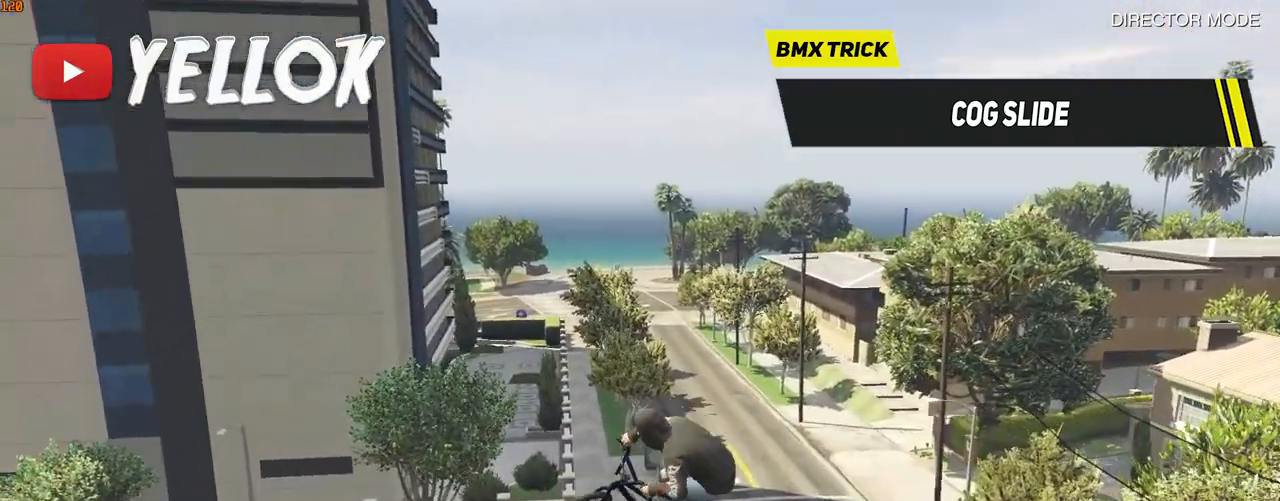
{"keys": ["a", "shift_l"], "events": []}
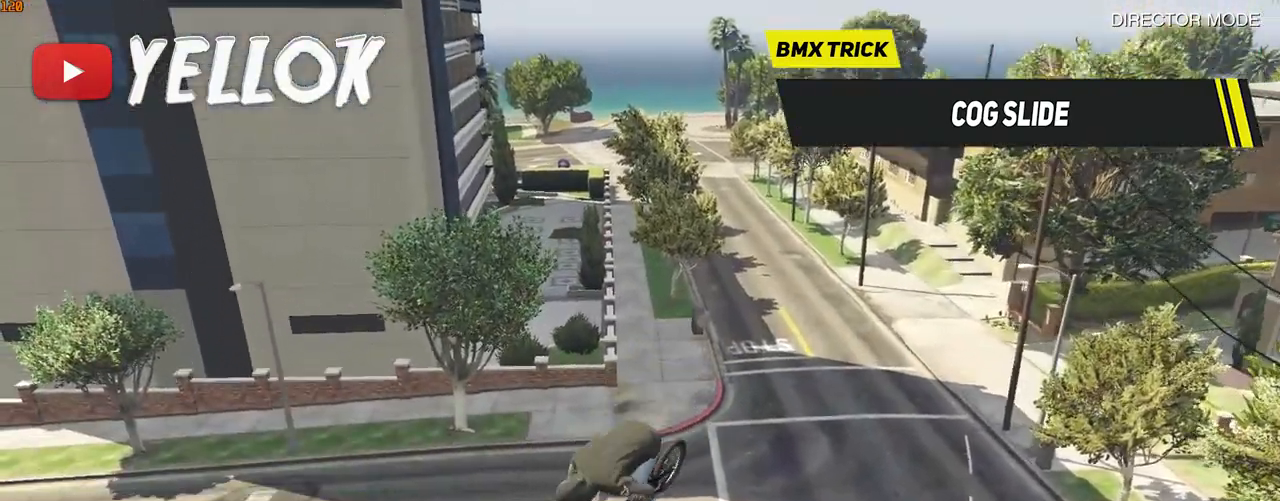
{"keys": ["a"], "events": [[133, "shift_l", "up"]]}
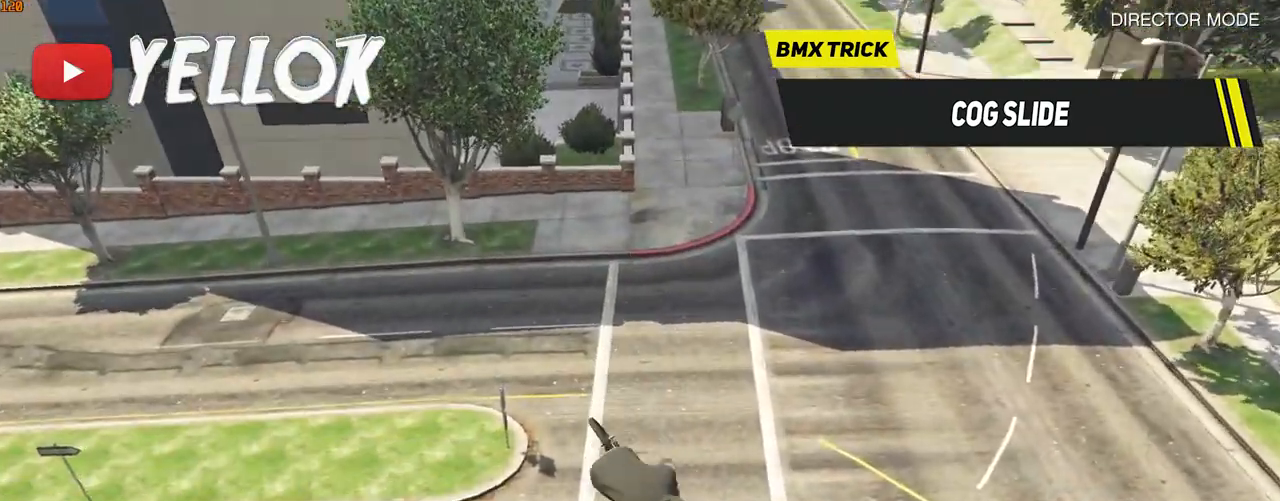
{"keys": ["a", "shift_l"], "events": [[150, "shift_l", "down"]]}
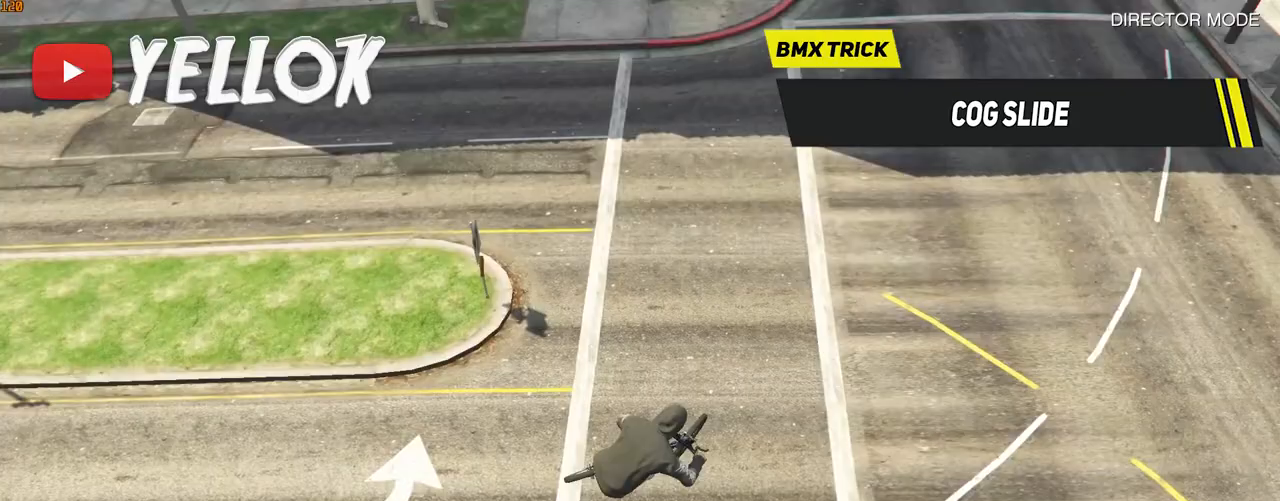
{"keys": ["shift_l"], "events": [[133, "a", "up"]]}
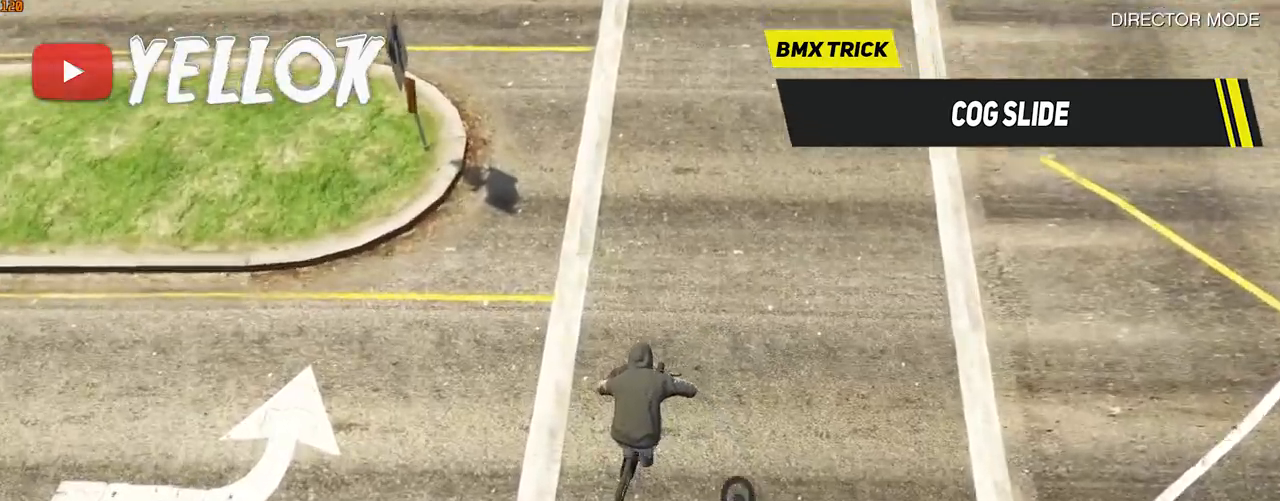
{"keys": ["w"], "events": [[33, "d", "down"], [100, "w", "down"], [150, "d", "up"], [250, "shift_l", "up"]]}
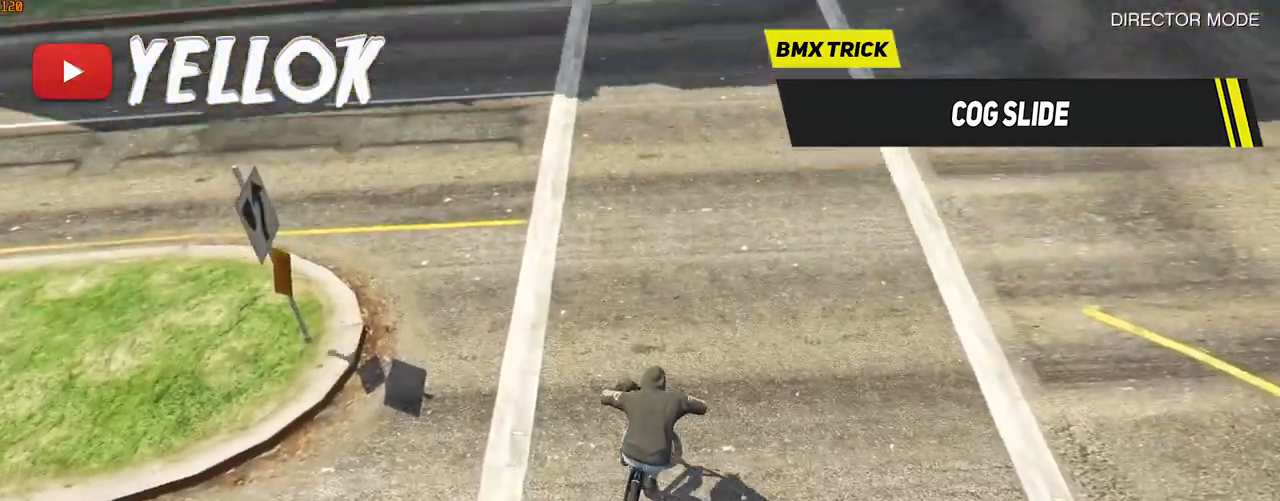
{"keys": ["caps_lock", "w"], "events": [[133, "caps_lock", "down"], [267, "caps_lock", "up"], [417, "caps_lock", "down"]]}
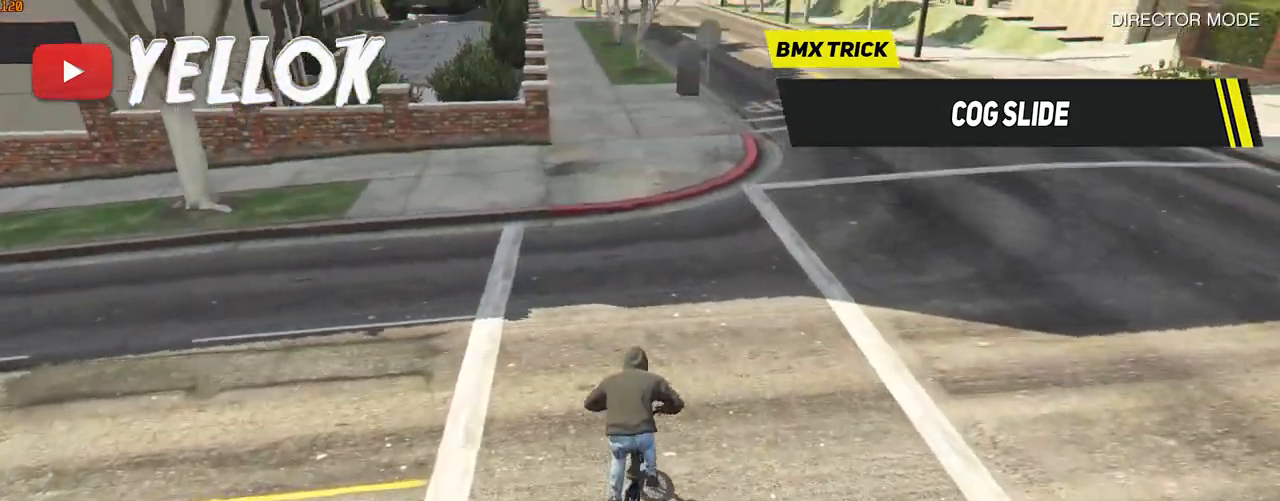
{"keys": ["w"], "events": [[33, "caps_lock", "up"], [167, "caps_lock", "down"], [317, "caps_lock", "up"]]}
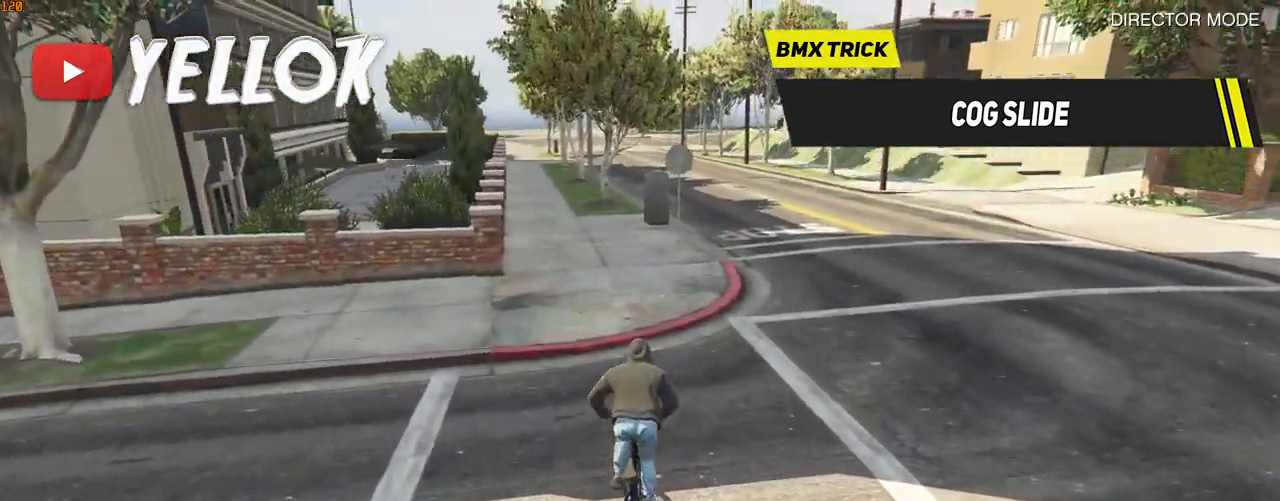
{"keys": ["w"], "events": [[83, "caps_lock", "down"], [217, "caps_lock", "up"], [417, "a", "down"], [483, "a", "up"]]}
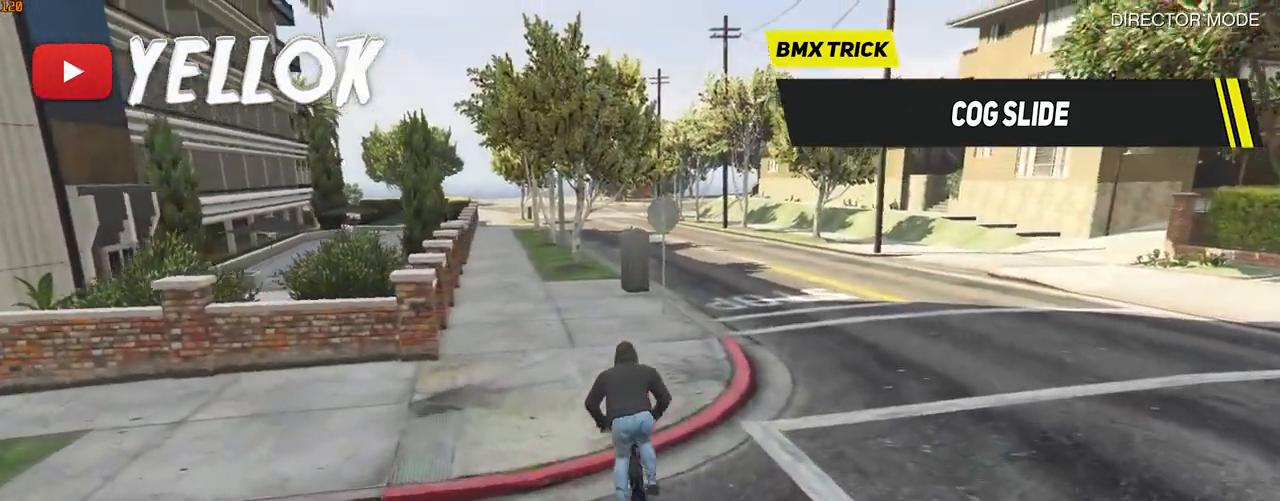
{"keys": ["caps_lock", "w"]}
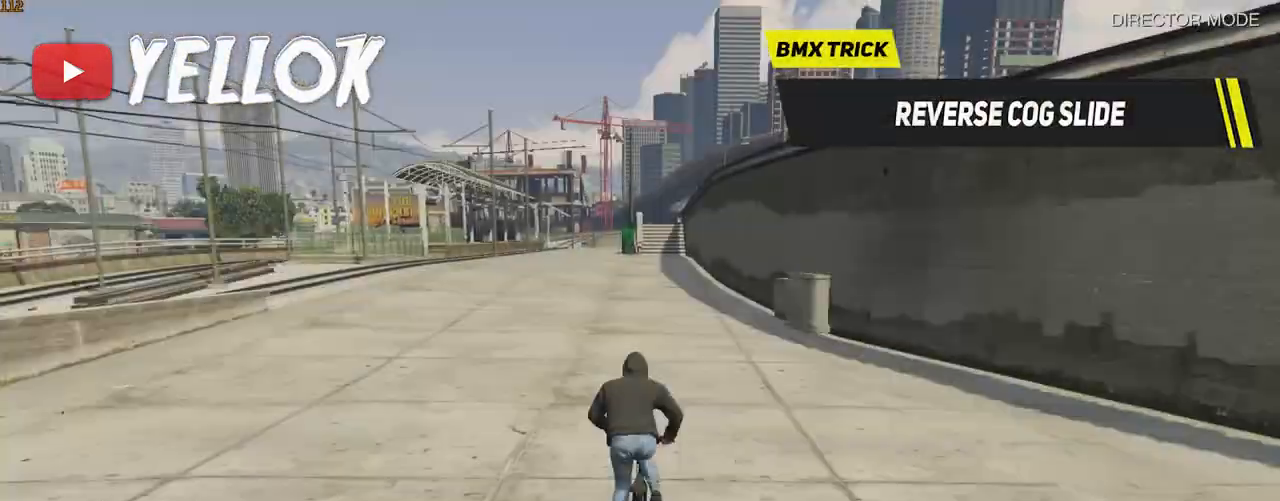
{"keys": ["caps_lock", "w"], "events": [[83, "caps_lock", "up"], [117, "caps_lock", "down"], [217, "caps_lock", "up"], [300, "caps_lock", "down"], [400, "caps_lock", "up"], [500, "caps_lock", "down"]]}
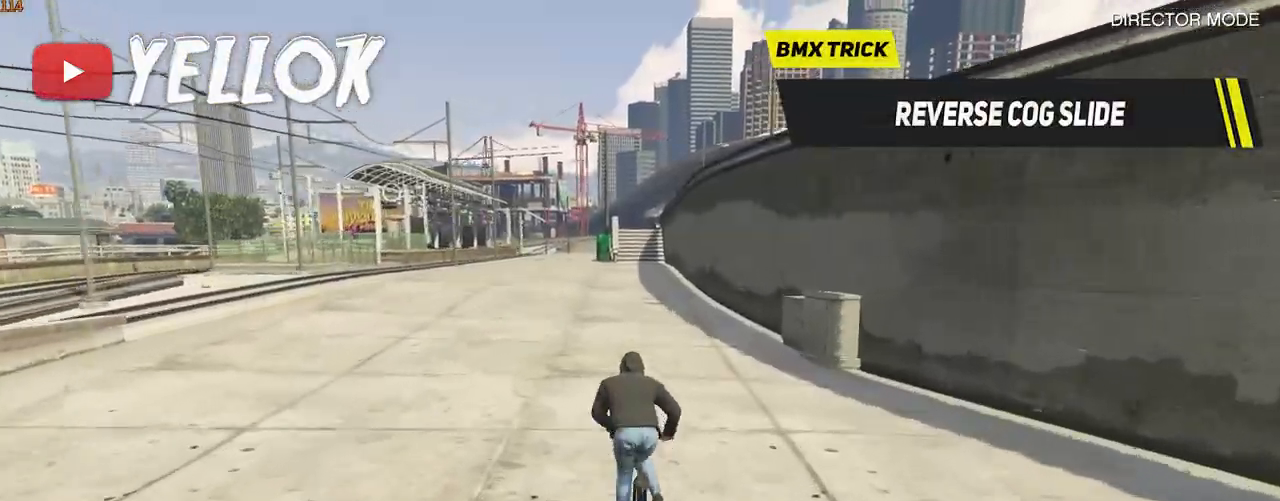
{"keys": ["w"], "events": [[83, "caps_lock", "up"], [183, "caps_lock", "down"], [233, "caps_lock", "up"], [333, "caps_lock", "down"], [417, "caps_lock", "up"]]}
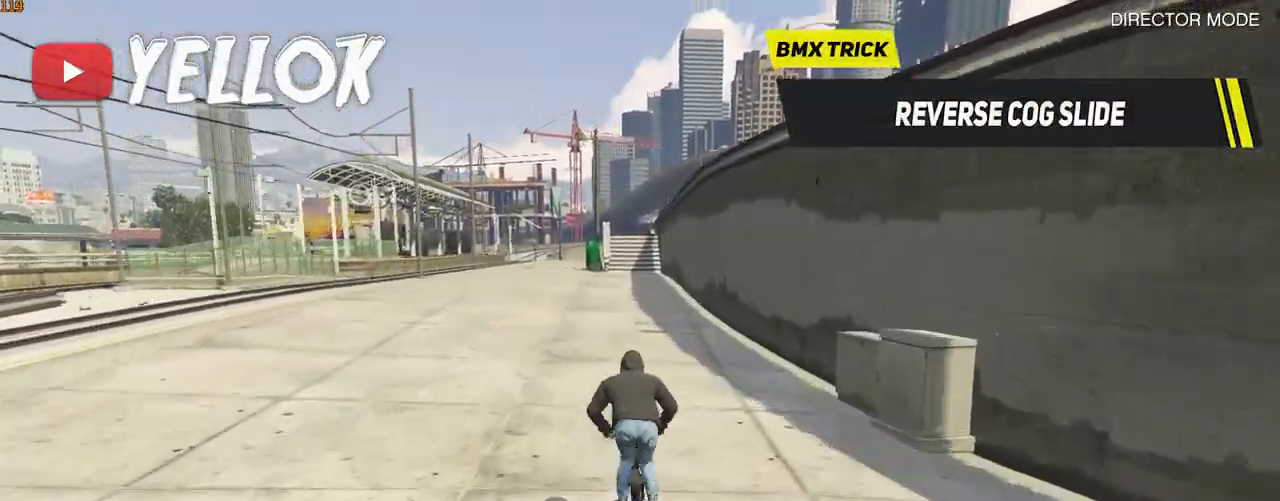
{"keys": ["w"], "events": [[17, "caps_lock", "down"], [100, "caps_lock", "up"], [200, "caps_lock", "down"], [283, "caps_lock", "up"], [383, "caps_lock", "down"], [483, "caps_lock", "up"]]}
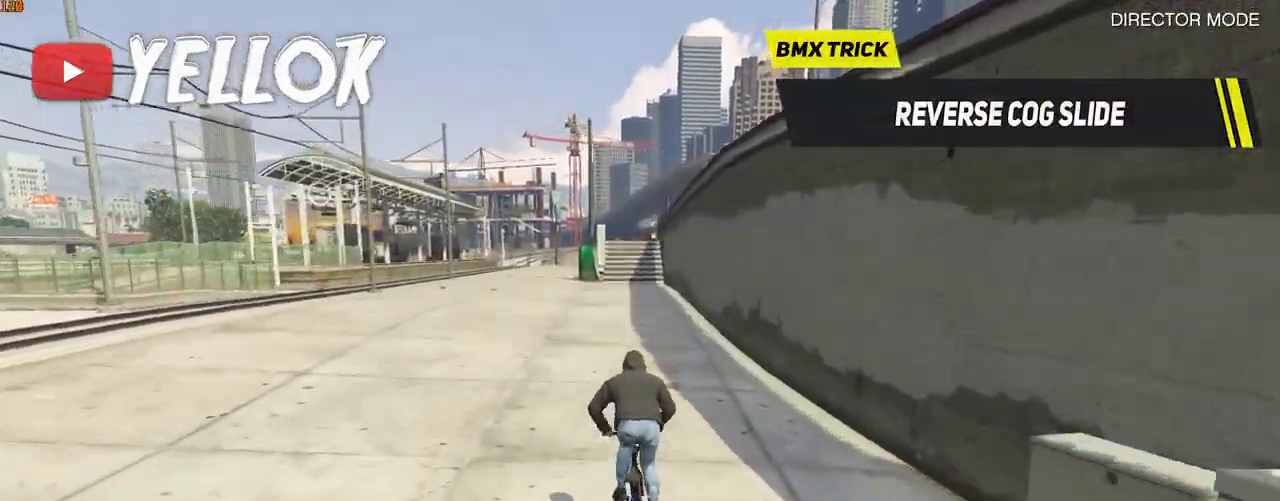
{"keys": ["w"], "events": [[33, "caps_lock", "down"], [117, "caps_lock", "up"], [217, "caps_lock", "down"], [350, "caps_lock", "up"]]}
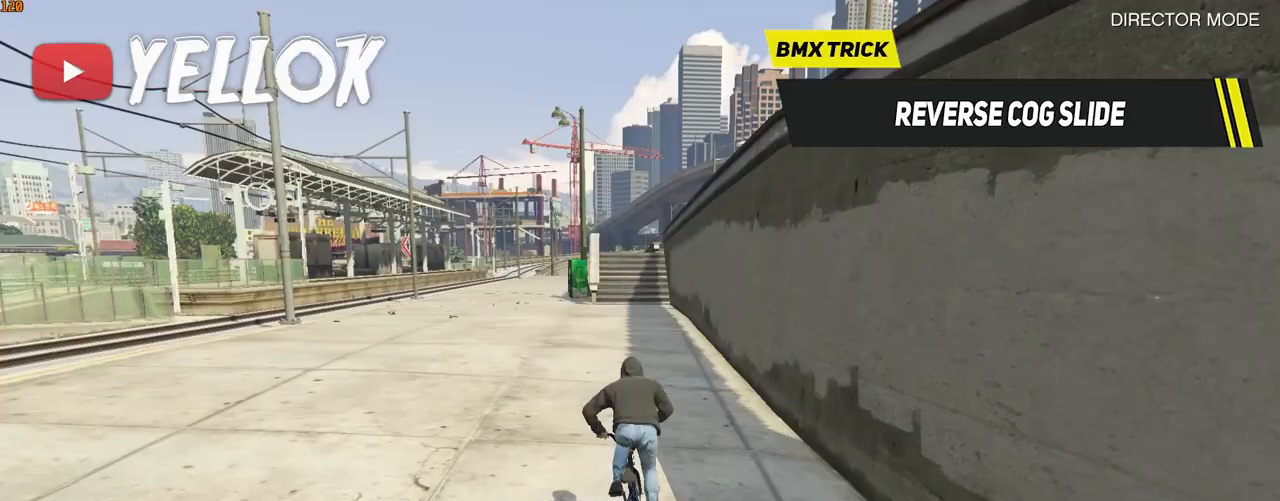
{"keys": ["space"], "events": [[33, "space", "down"], [467, "w", "up"]]}
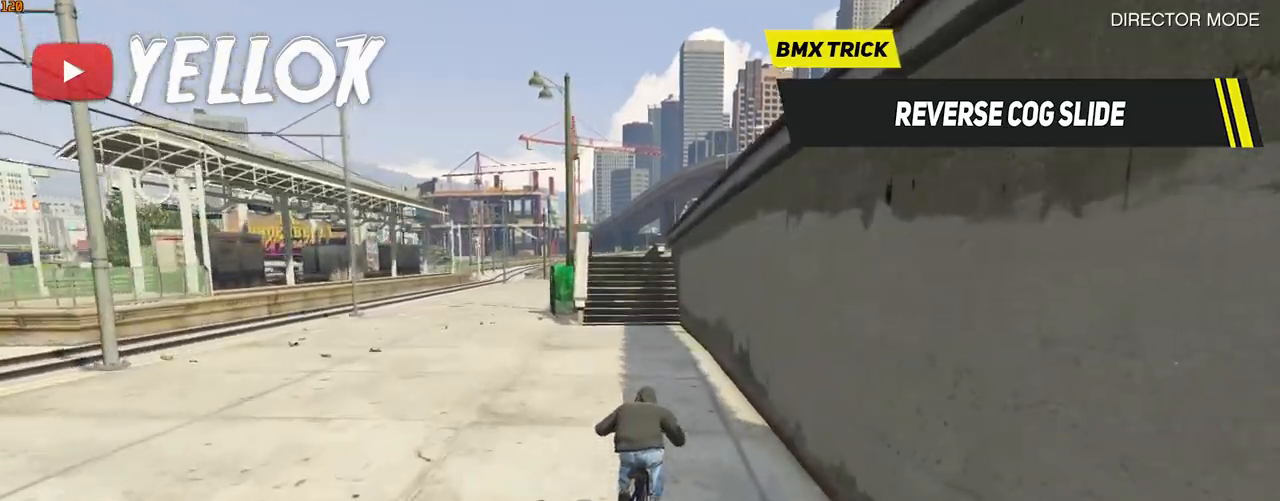
{"keys": ["ctrl_l"], "events": [[17, "space", "up"], [150, "ctrl_l", "down"], [250, "ctrl_l", "up"], [483, "ctrl_l", "down"]]}
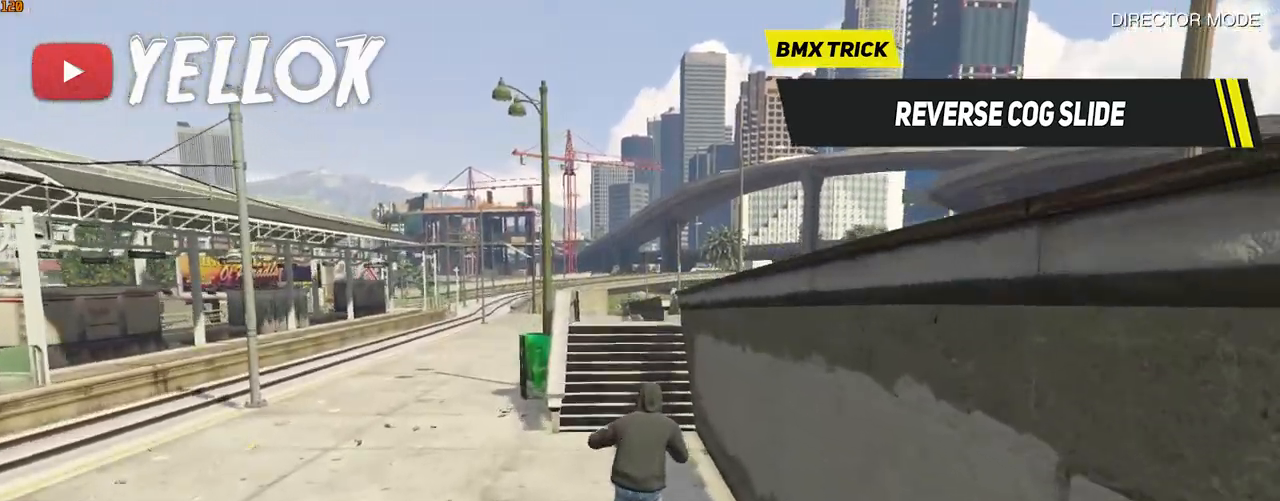
{"keys": ["shift_l"], "events": [[67, "ctrl_l", "up"], [167, "ctrl_l", "down"], [400, "ctrl_l", "up"], [500, "shift_l", "down"]]}
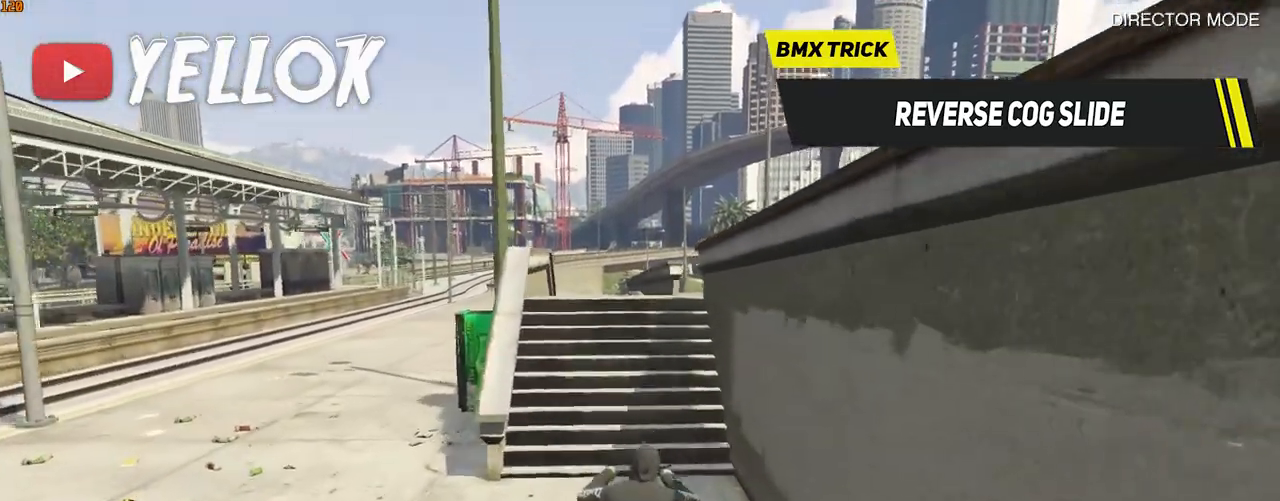
{"keys": ["q", "shift_l"], "events": [[33, "q", "down"], [33, "space", "down"], [367, "space", "up"]]}